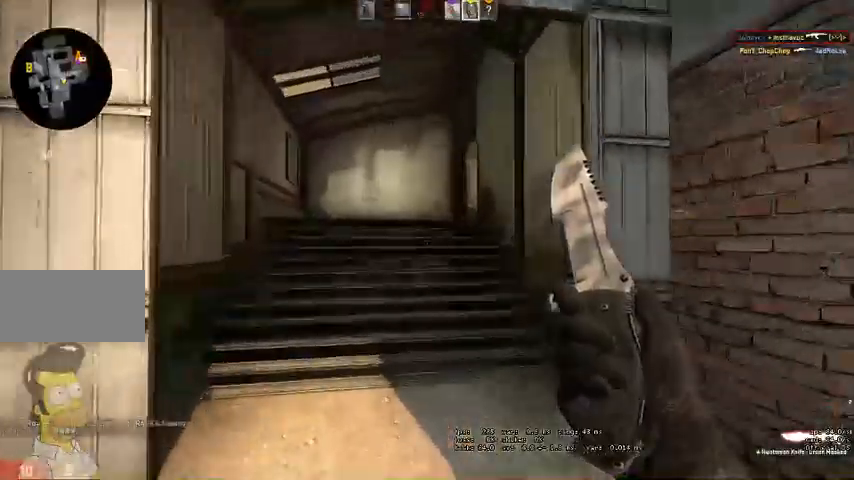
Gameplay with keyboard and mouse; each line is a JSON object with the keys and mouse buttons held at the frame after it. "events" lists presses ("down") and releases ("up") of "a", "ctrl", "d", "e", "q", "s", "shift", "space", "w", "mouse_left", "mouse_wheel", "mouse_right" and "mouse_mb4" between this image and that frame as [ms after this image, input, new state], when the widget could be followed in between. "mouse_left", "mouse_wheel", "mouse_right", "mouse_mb4" = the "left", "wheel", "right", "mb4" buttons of the "mouse" list. No other keys are recorded. "wheel" means that the mouse wheel is clicked or scrolled. Mouse movement is not recorded. Not read: mouse_mb5.
{"keys": ["w"], "mouse": [], "events": [[333, "space", "down"], [467, "space", "up"]]}
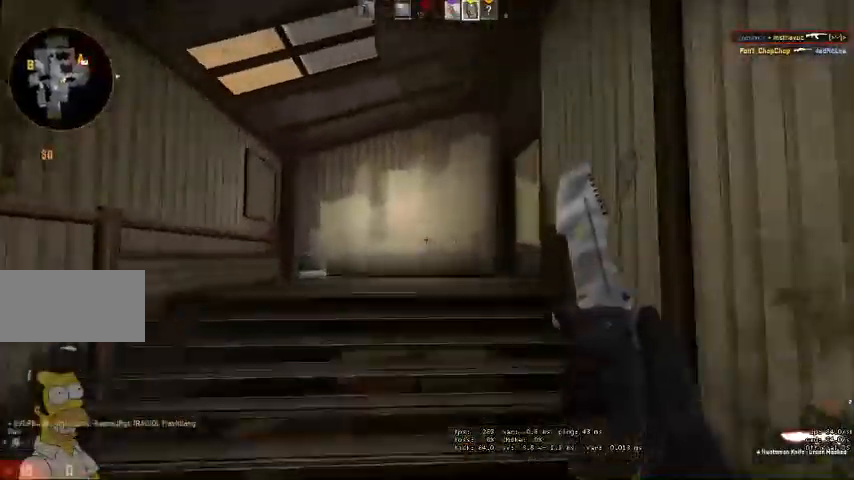
{"keys": ["w"], "mouse": [], "events": [[100, "a", "down"], [467, "a", "up"]]}
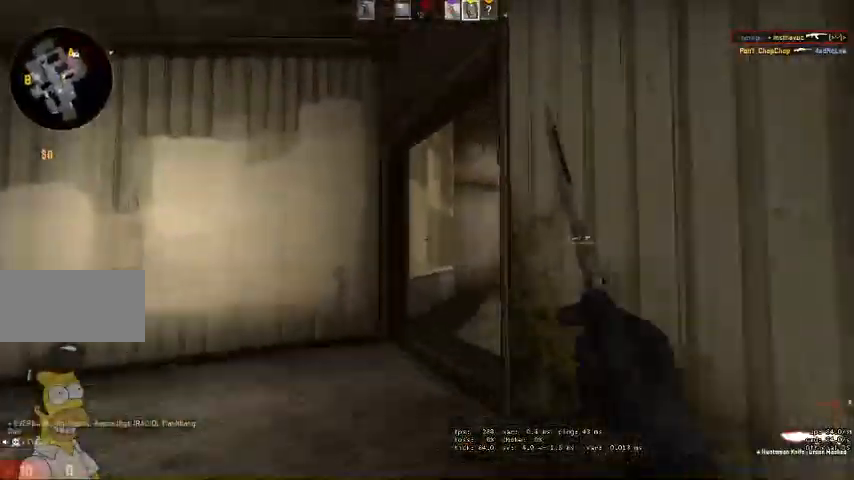
{"keys": ["d", "w"], "mouse": [], "events": [[333, "d", "down"]]}
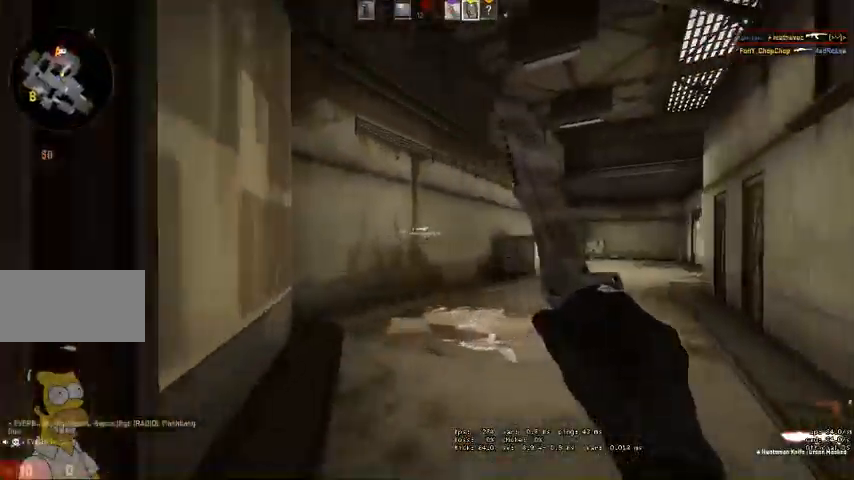
{"keys": ["w"], "mouse": [], "events": [[400, "d", "up"]]}
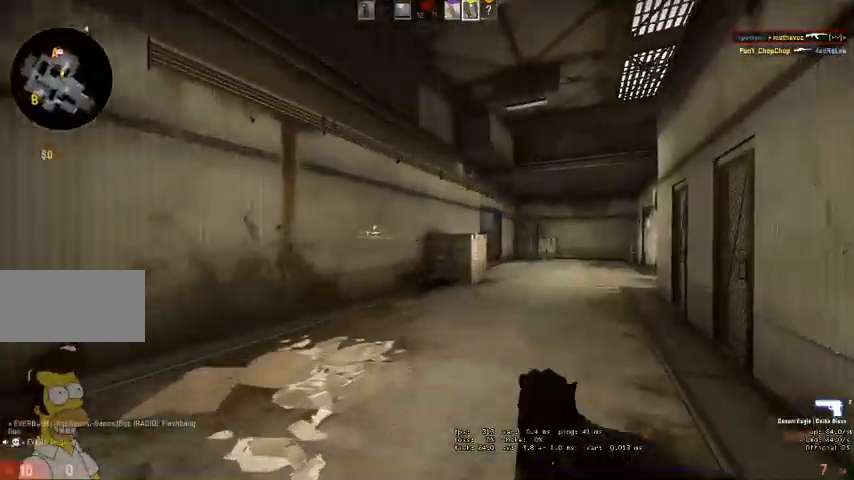
{"keys": ["w"], "mouse": [], "events": [[100, "d", "down"], [333, "d", "up"]]}
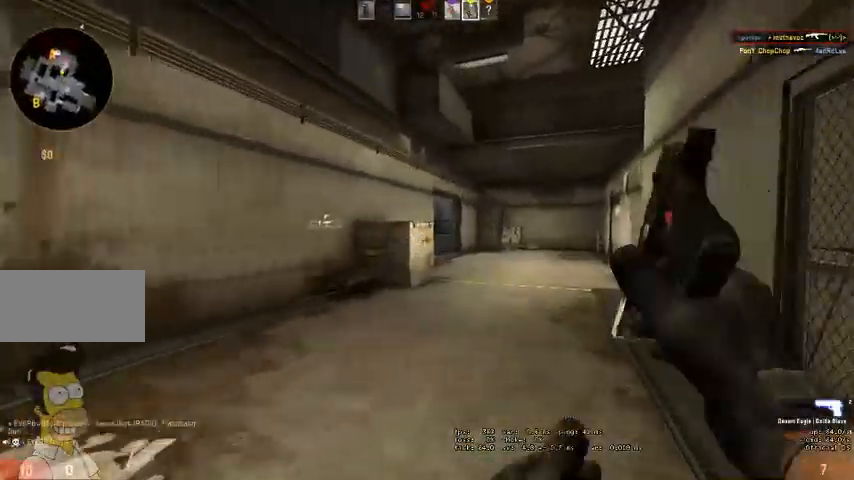
{"keys": ["w"], "mouse": [], "events": []}
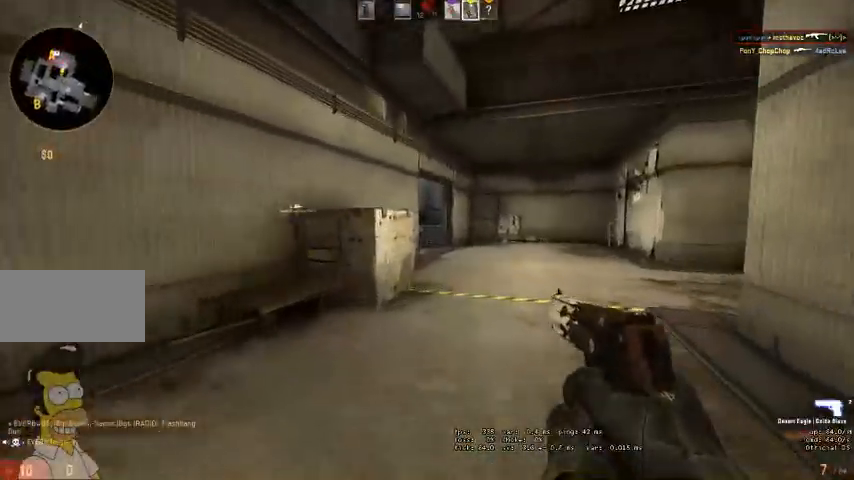
{"keys": ["w"], "mouse": [], "events": [[133, "d", "down"], [133, "q", "down"], [200, "q", "up"], [333, "d", "up"]]}
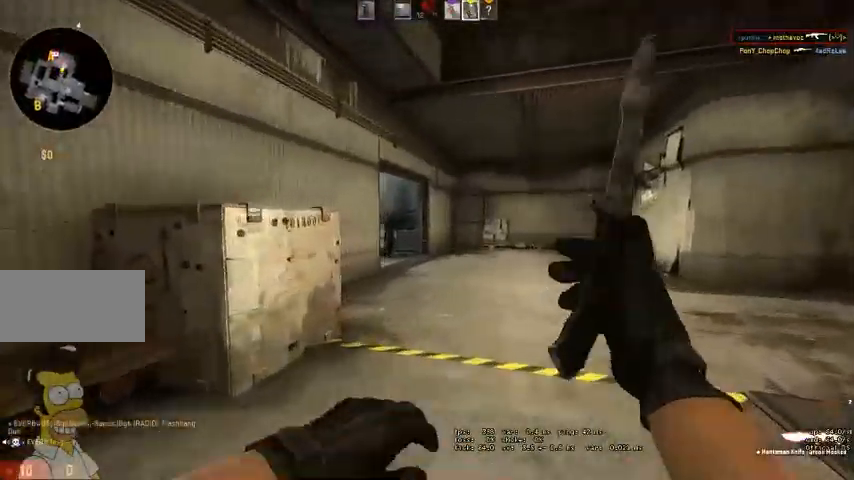
{"keys": ["q", "w"], "mouse": [], "events": [[133, "d", "down"], [200, "q", "down"], [233, "d", "up"], [300, "q", "up"], [433, "q", "down"]]}
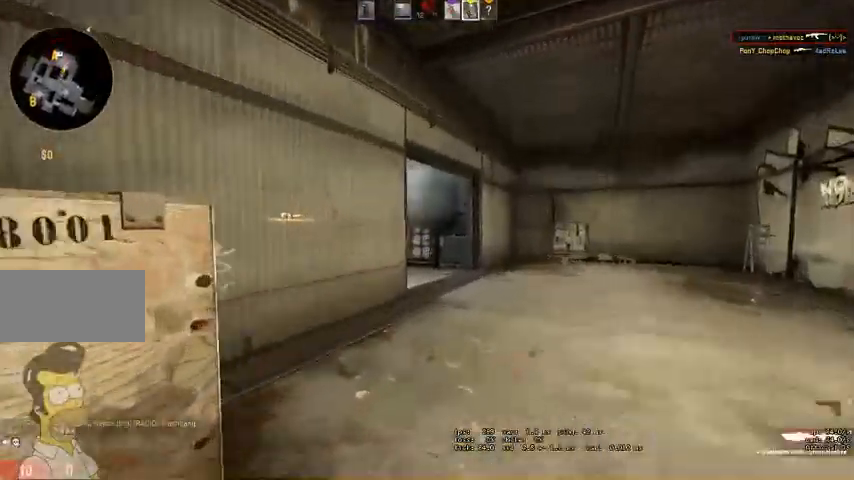
{"keys": ["d", "w"], "mouse": [], "events": [[33, "q", "up"], [67, "q", "down"], [167, "q", "up"], [300, "d", "down"]]}
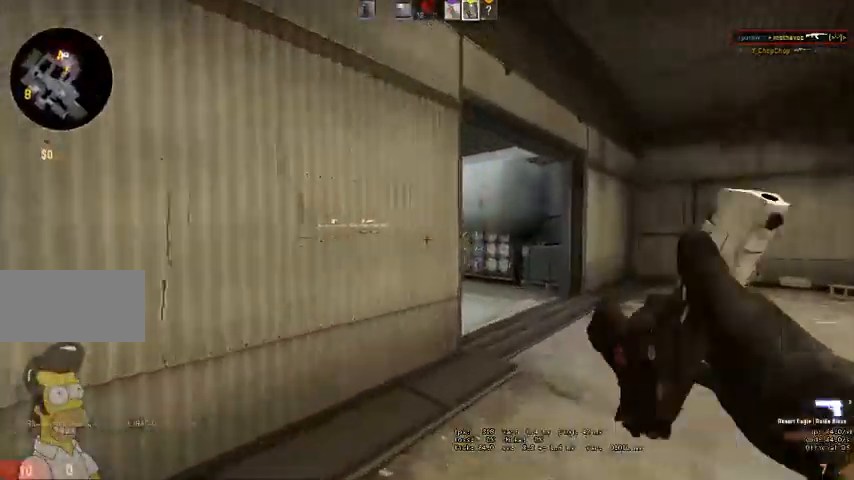
{"keys": ["d"], "mouse": [], "events": [[500, "w", "up"]]}
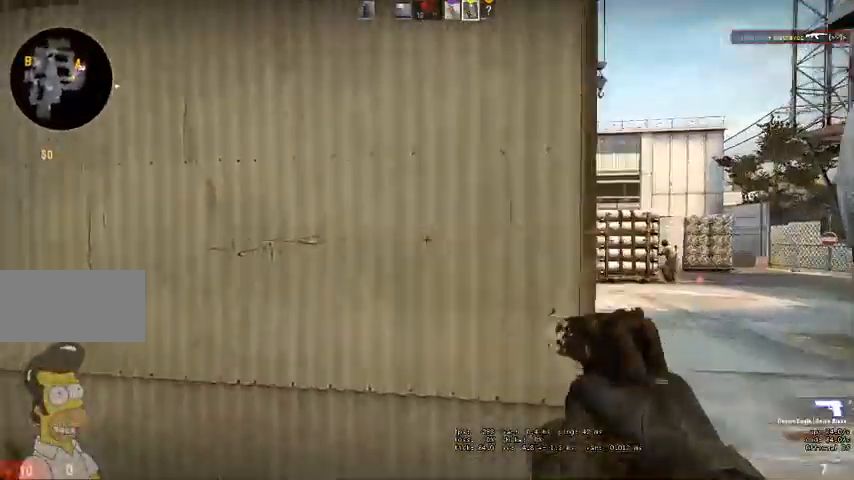
{"keys": [], "mouse": [], "events": [[267, "a", "down"], [300, "d", "up"], [433, "a", "up"]]}
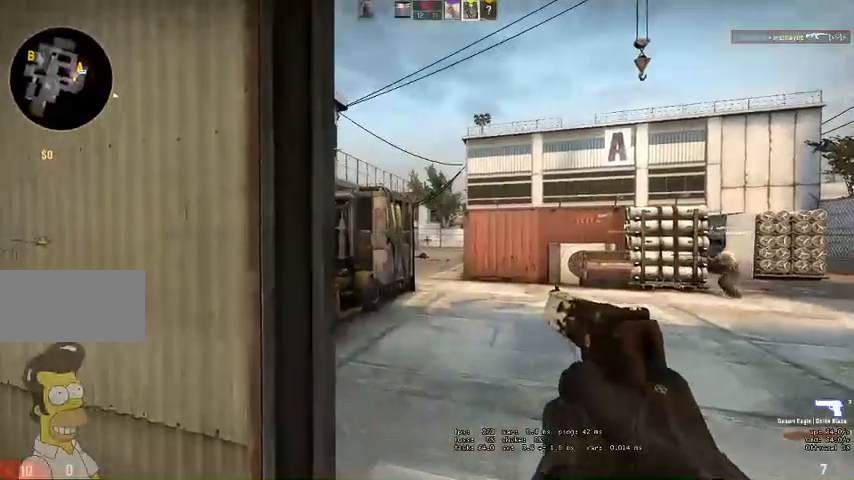
{"keys": ["d"], "mouse": [], "events": [[67, "d", "down"], [200, "d", "up"], [267, "a", "down"], [400, "a", "up"], [433, "d", "down"]]}
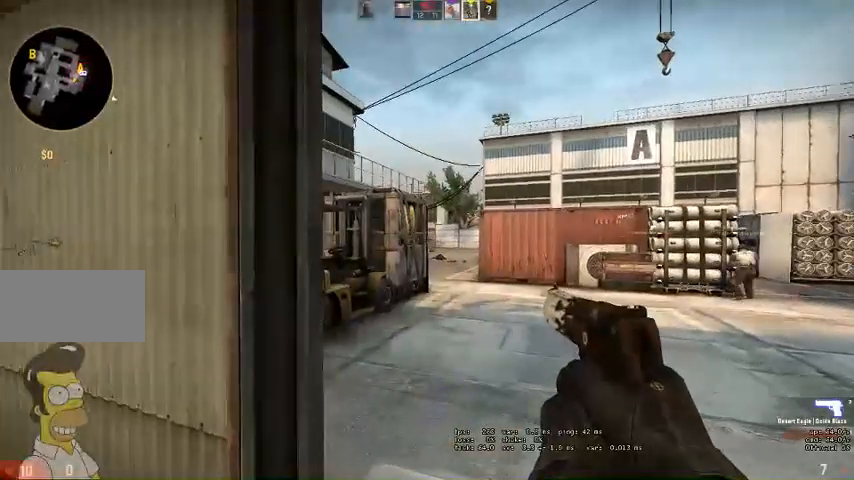
{"keys": [], "mouse": [], "events": [[100, "d", "up"], [200, "a", "down"], [267, "a", "up"], [367, "d", "down"], [500, "d", "up"]]}
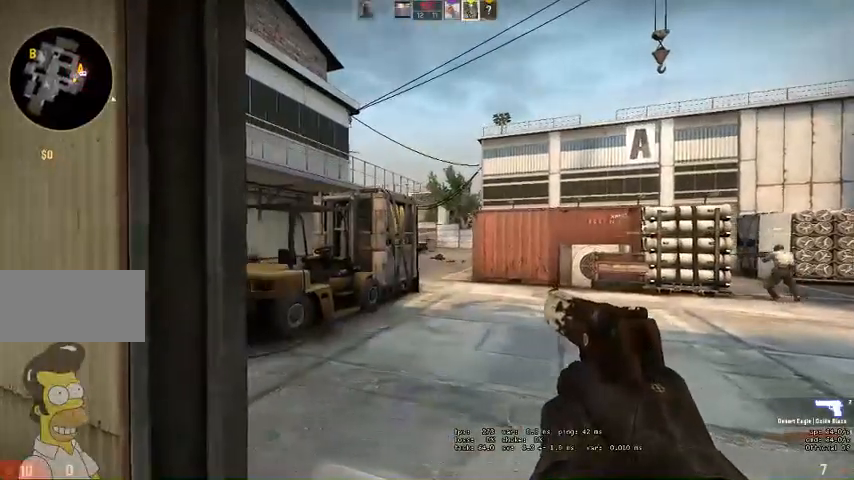
{"keys": ["d"], "mouse": [], "events": [[67, "a", "down"], [167, "a", "up"], [233, "d", "down"], [400, "a", "down"], [400, "d", "up"], [500, "a", "up"], [500, "d", "down"]]}
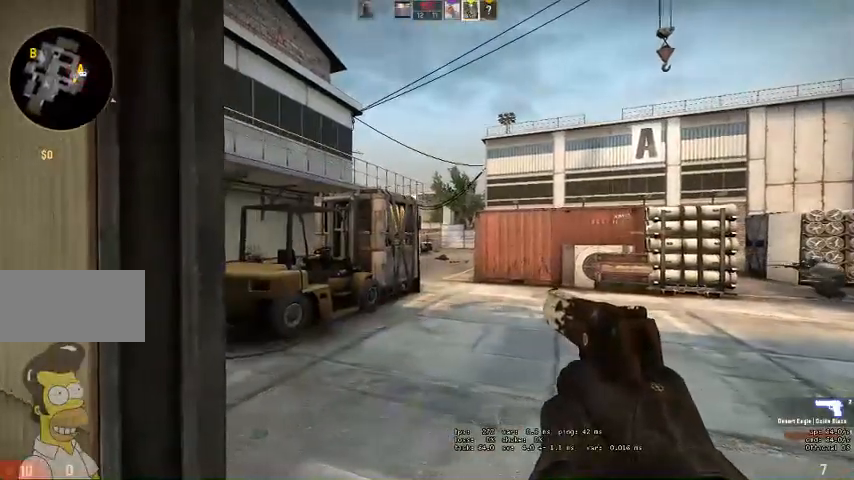
{"keys": ["a", "w"], "mouse": [], "events": [[167, "w", "down"], [200, "d", "up"], [467, "a", "down"]]}
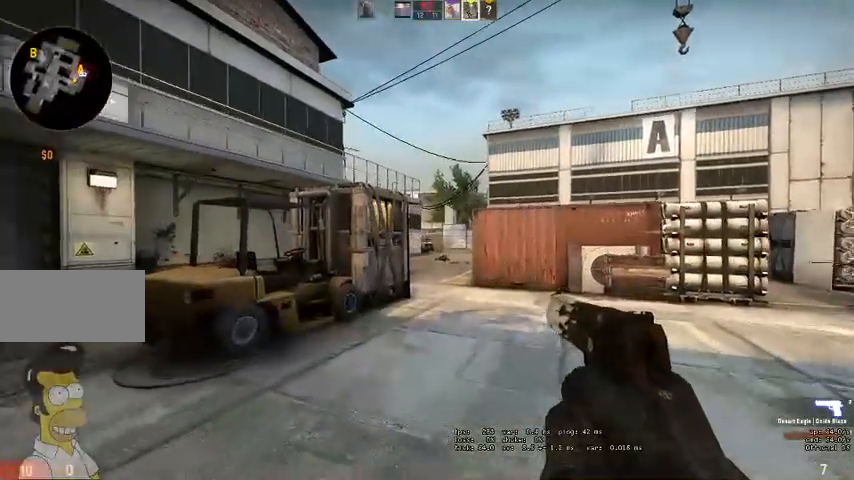
{"keys": ["a"], "mouse": [], "events": [[233, "w", "up"]]}
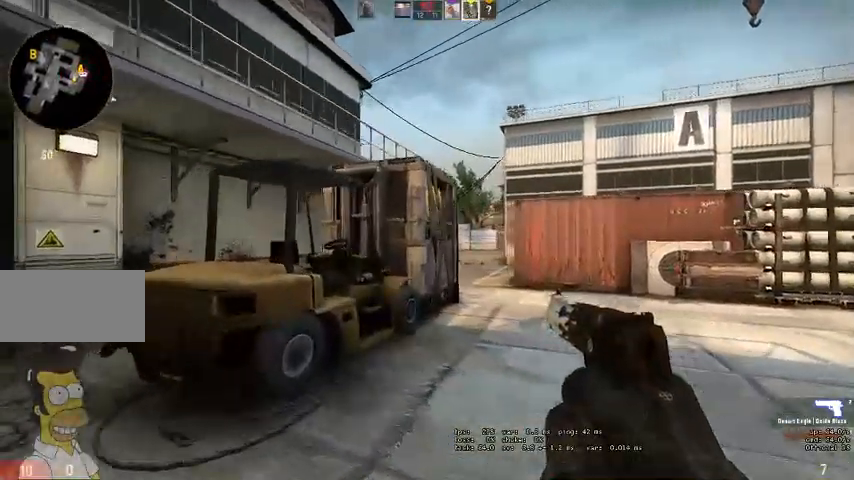
{"keys": [], "mouse": [], "events": [[167, "a", "up"], [167, "d", "down"], [333, "a", "down"], [333, "d", "up"], [467, "a", "up"]]}
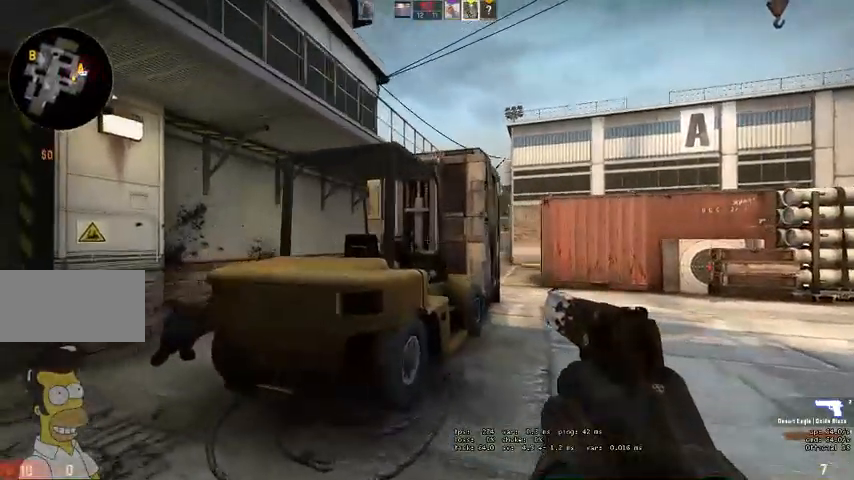
{"keys": ["a"], "mouse": [], "events": [[233, "a", "down"]]}
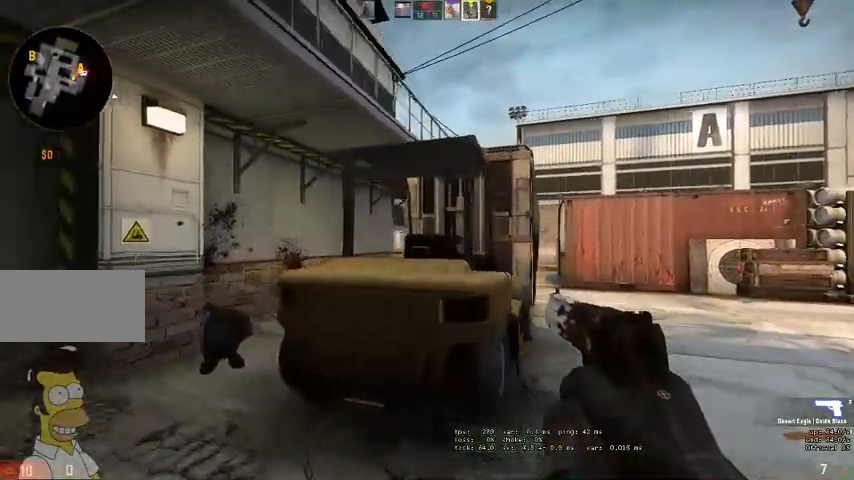
{"keys": ["d"], "mouse": [], "events": [[200, "a", "up"], [433, "d", "down"]]}
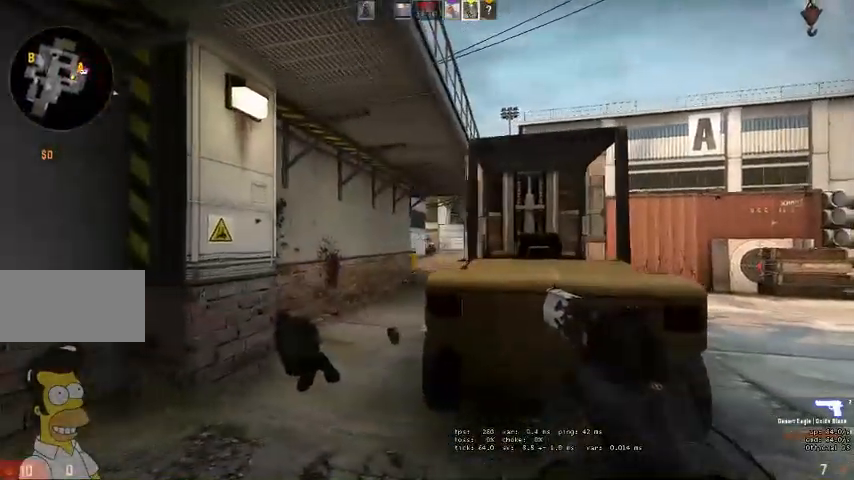
{"keys": [], "mouse": [], "events": [[133, "d", "up"], [167, "a", "down"], [500, "a", "up"]]}
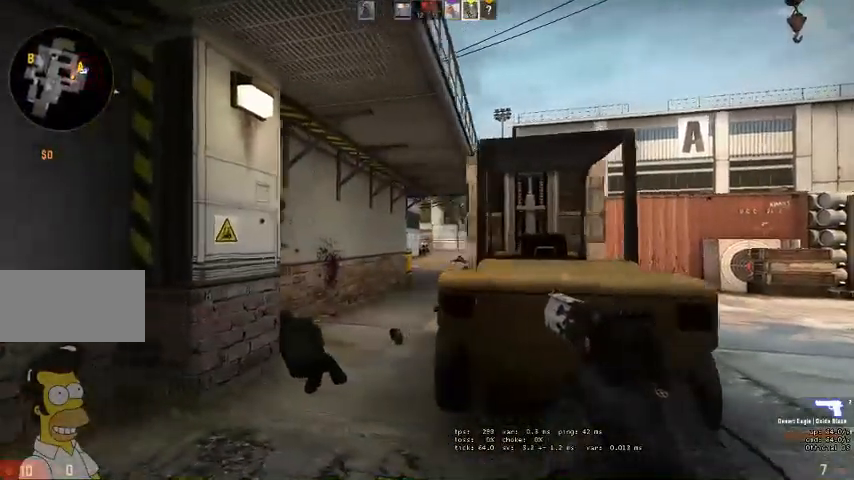
{"keys": [], "mouse": [], "events": [[133, "a", "down"], [367, "a", "up"]]}
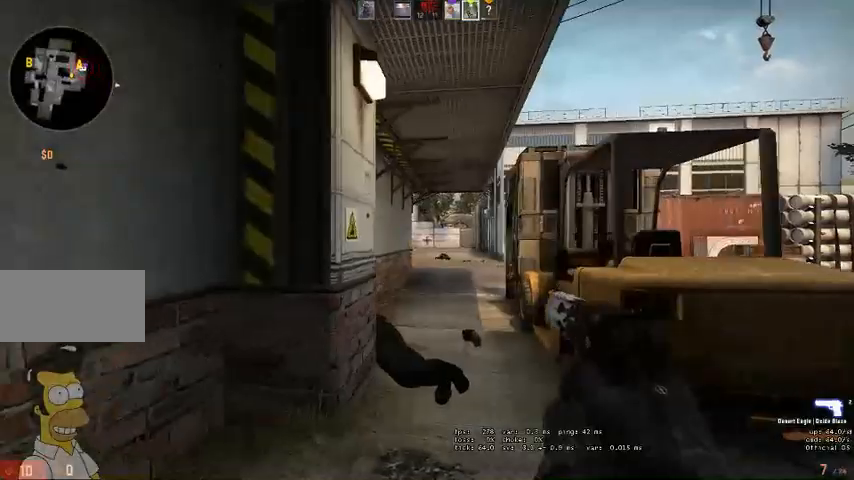
{"keys": ["d", "w"], "mouse": [], "events": [[33, "a", "down"], [133, "a", "up"], [267, "d", "down"], [267, "w", "down"]]}
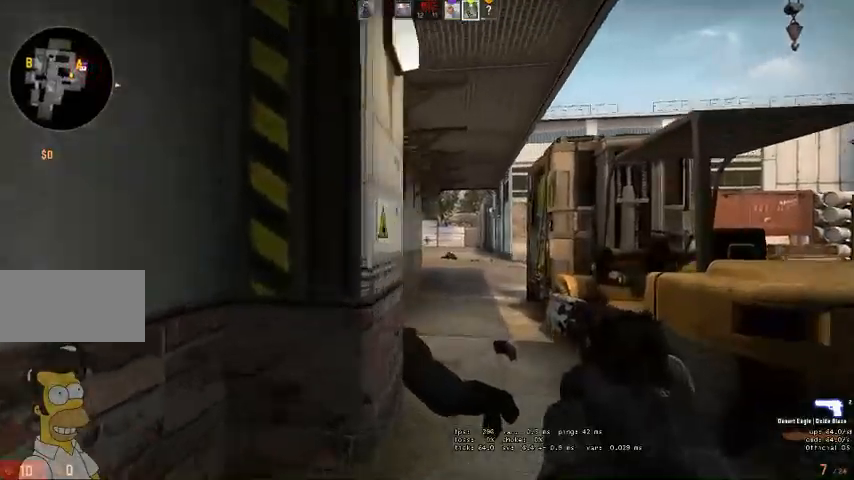
{"keys": ["w"], "mouse": [], "events": [[100, "d", "up"]]}
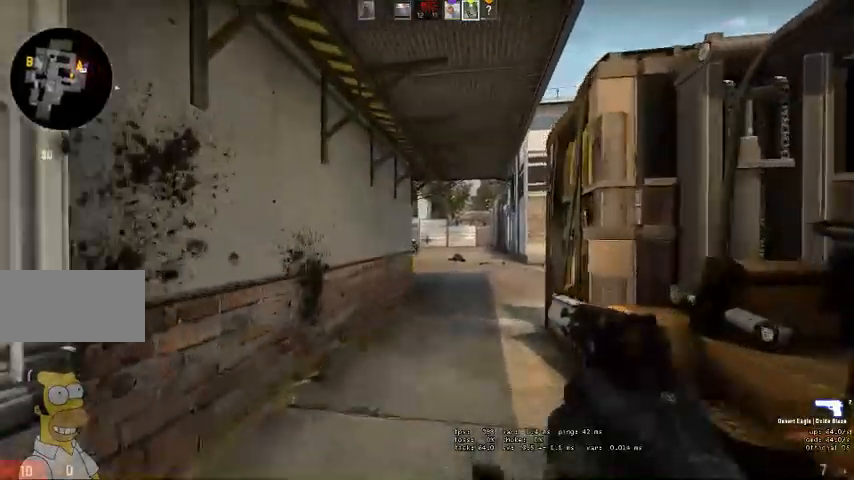
{"keys": ["w"], "mouse": [], "events": [[300, "d", "down"], [433, "d", "up"]]}